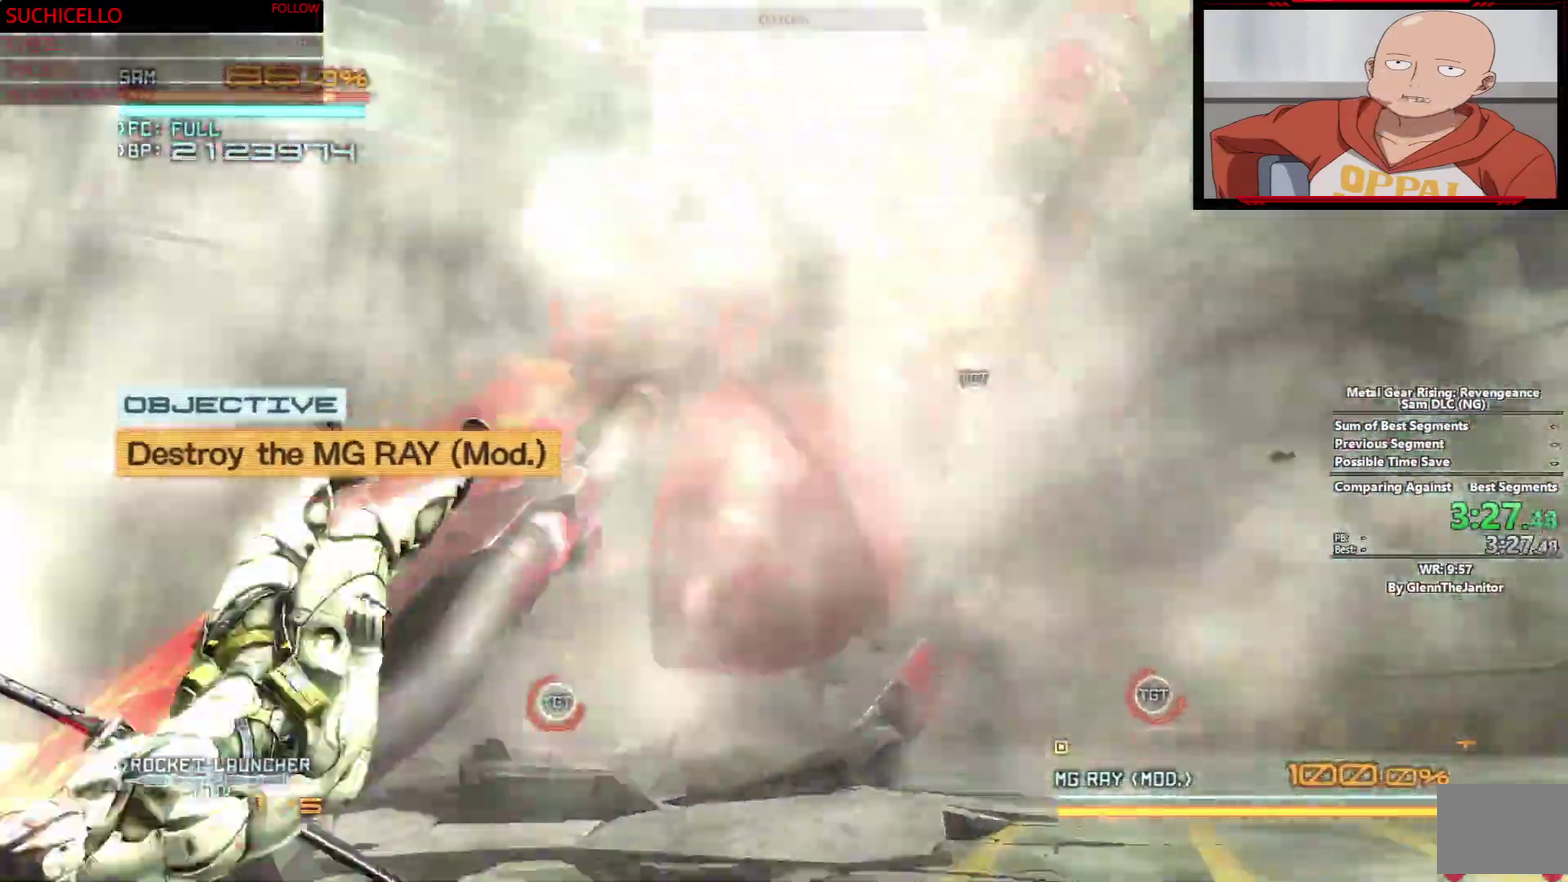
Gameplay with a controller (PlayStation layout); each line is a JSON object with the inputs held at the frame after it. "events" lists button and stick changes between this image and that frame as [ms after this image, input, new state], when the widget could be followed in between. This overlay highlights the sticks when they move; stick clicks (L3 R3) are not distinguishable. Not read: CROSS DPAD_LEFT DPAD_RIGHT DPAD_UP HOME L1 R1 SELECT SQUARE START TOUCHPAD.
{"buttons": [], "left_stick": "center", "right_stick": "center", "events": [[67, "left_stick", "center"], [300, "TRIANGLE", "up"]]}
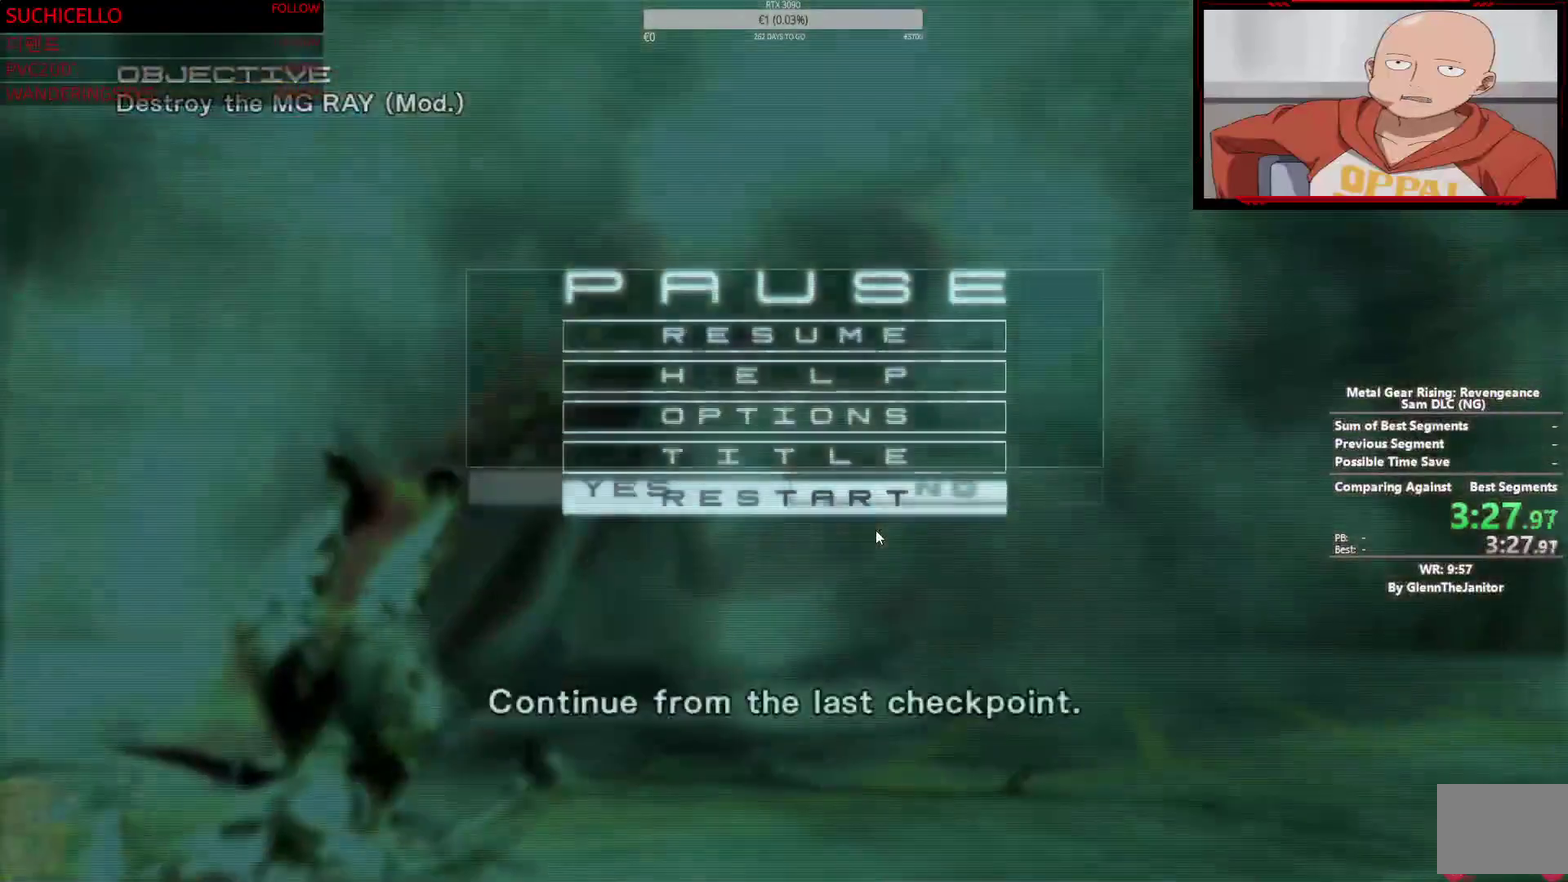
{"buttons": [], "left_stick": "center", "right_stick": "center", "events": []}
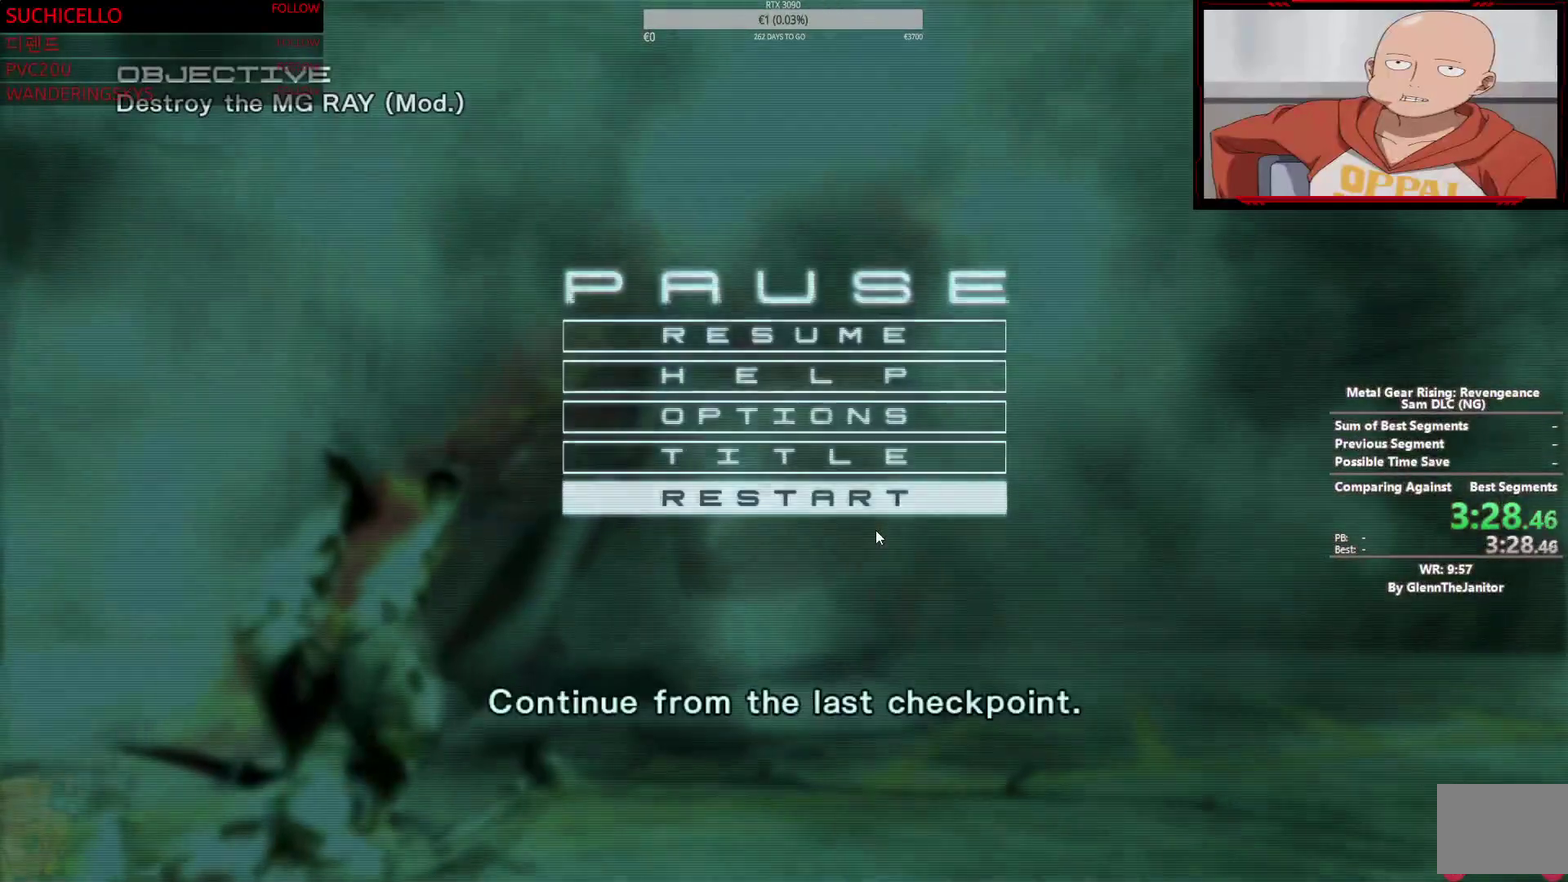
{"buttons": [], "left_stick": "center", "right_stick": "center", "events": []}
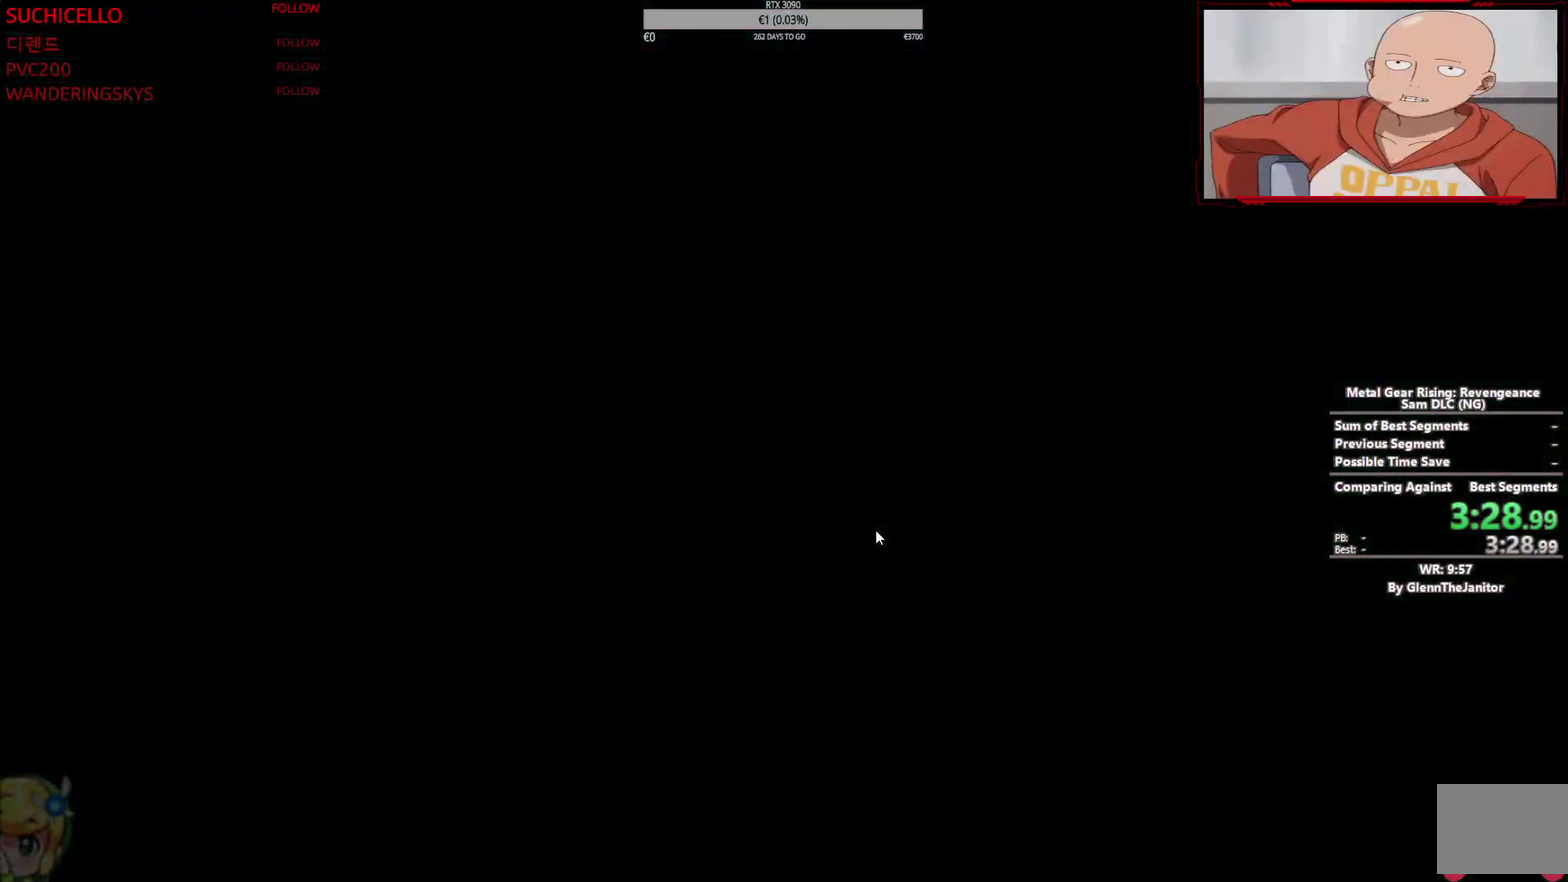
{"buttons": ["R2"], "left_stick": "up", "right_stick": "center", "events": [[133, "left_stick", "up"], [150, "R2", "down"]]}
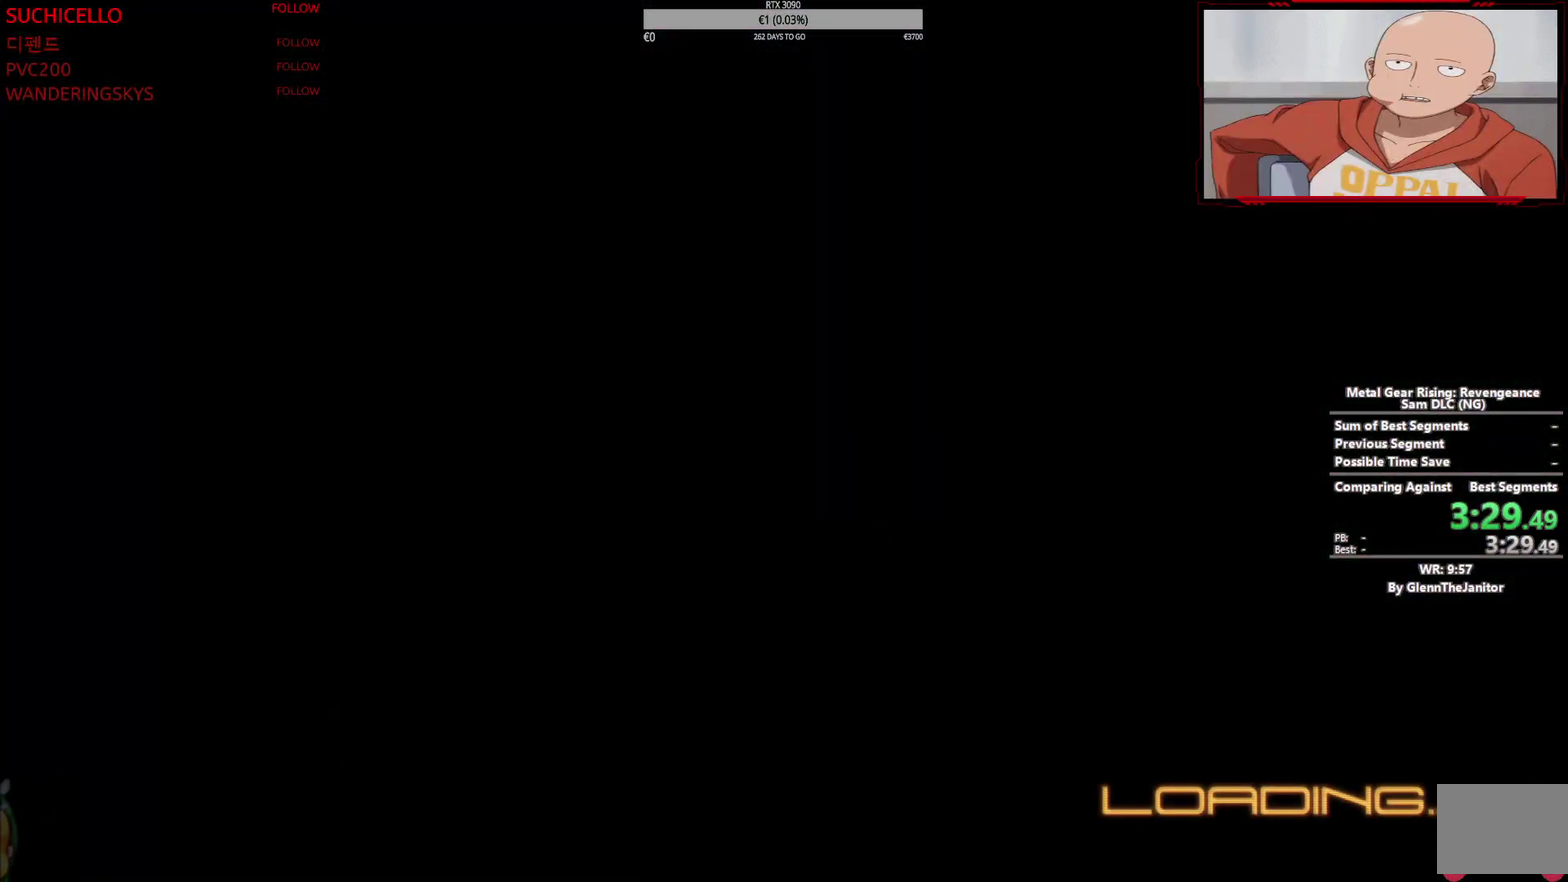
{"buttons": ["R2"], "left_stick": "up", "right_stick": "center", "events": []}
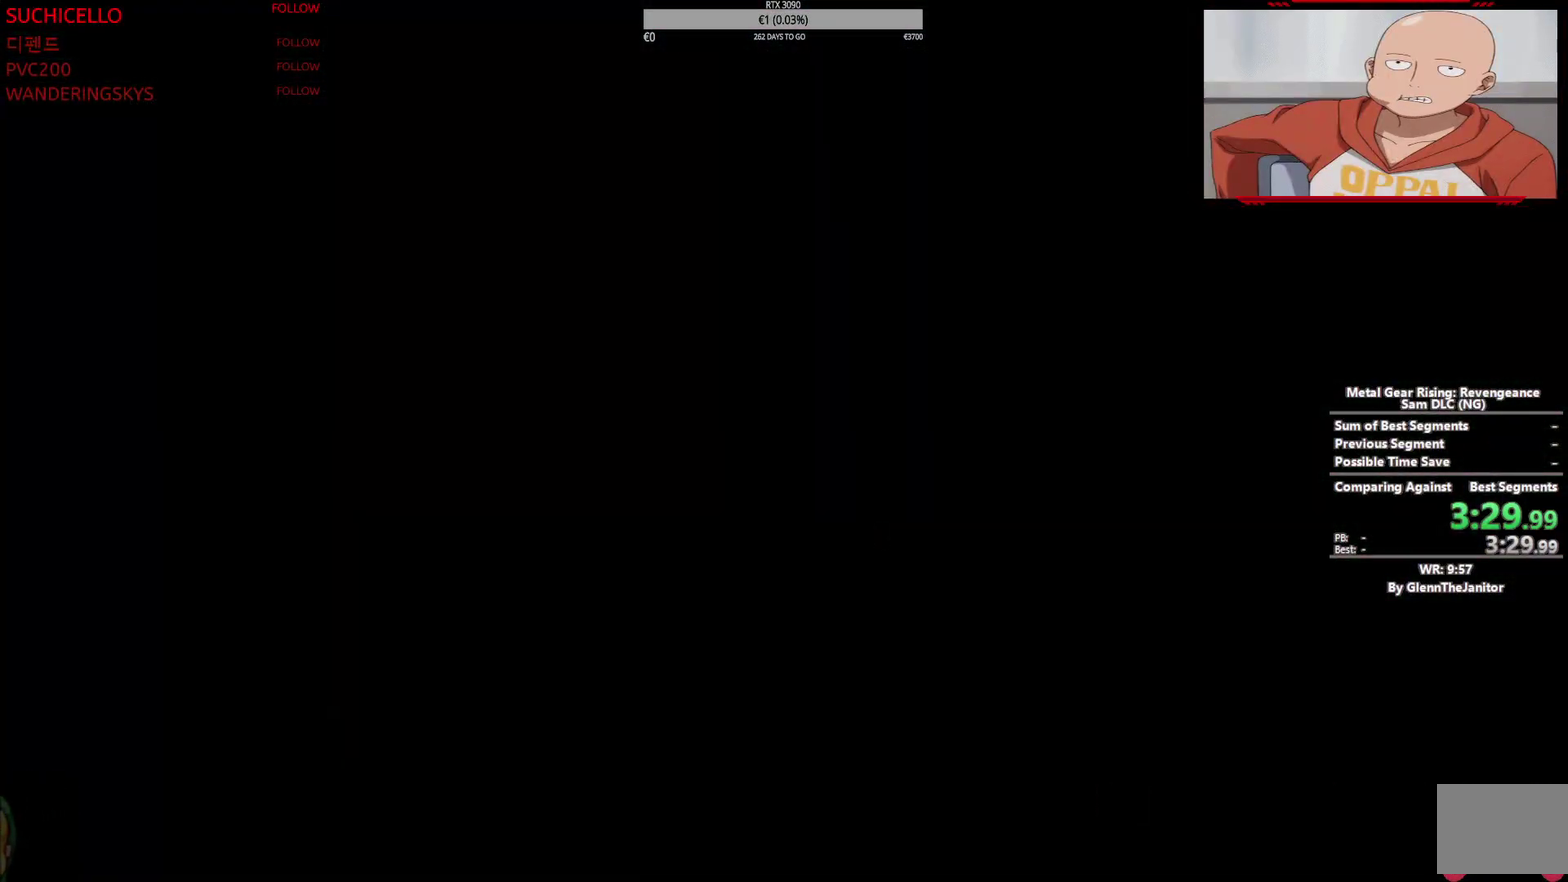
{"buttons": ["R2"], "left_stick": "up", "right_stick": "center", "events": []}
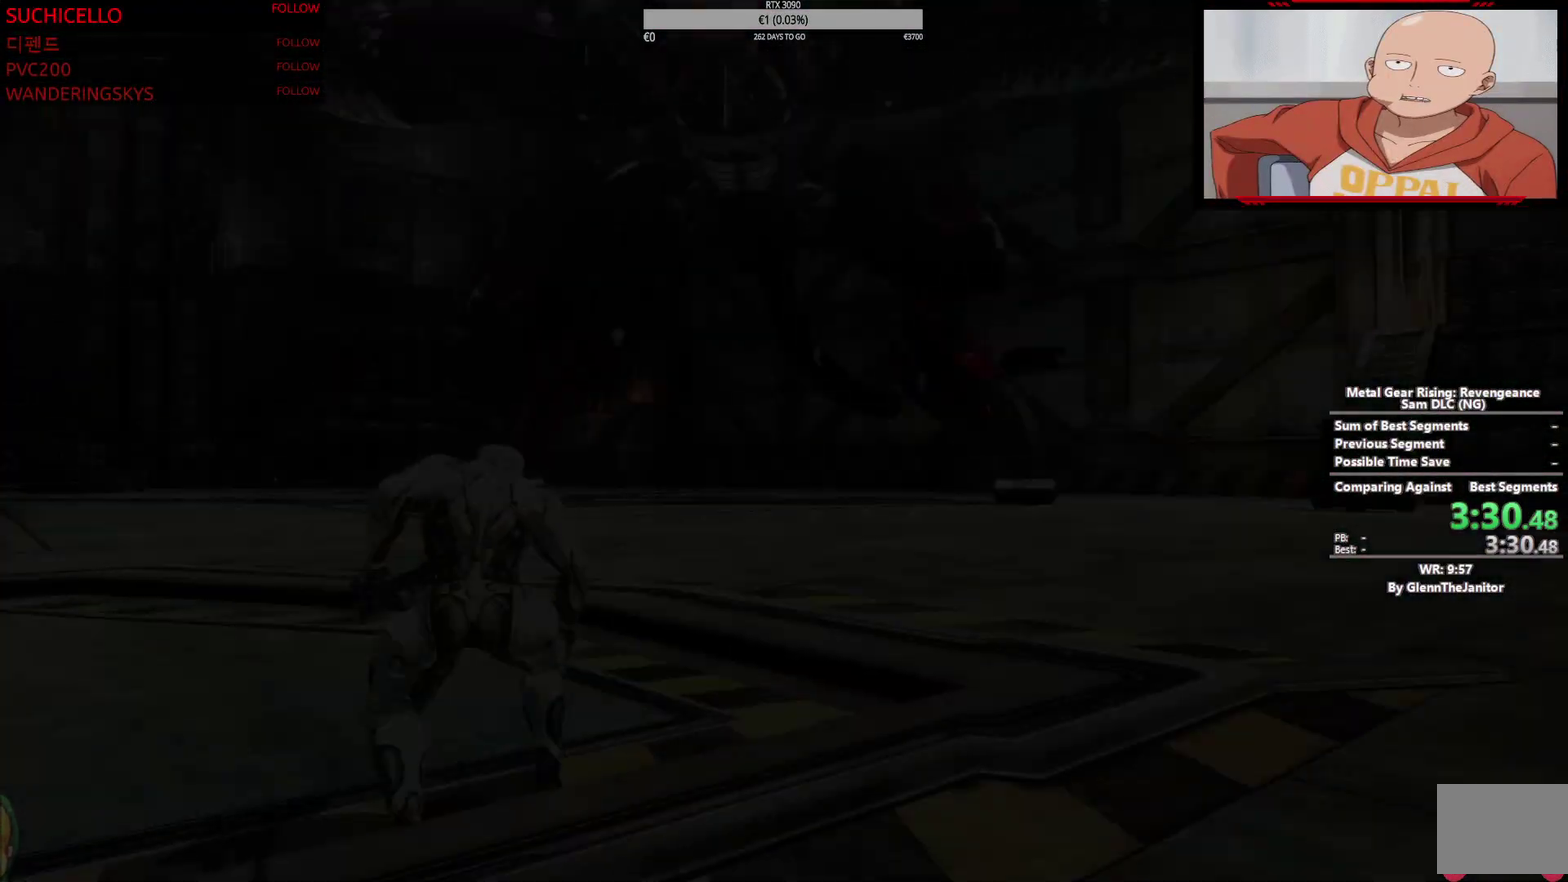
{"buttons": ["R2"], "left_stick": "up", "right_stick": "center", "events": []}
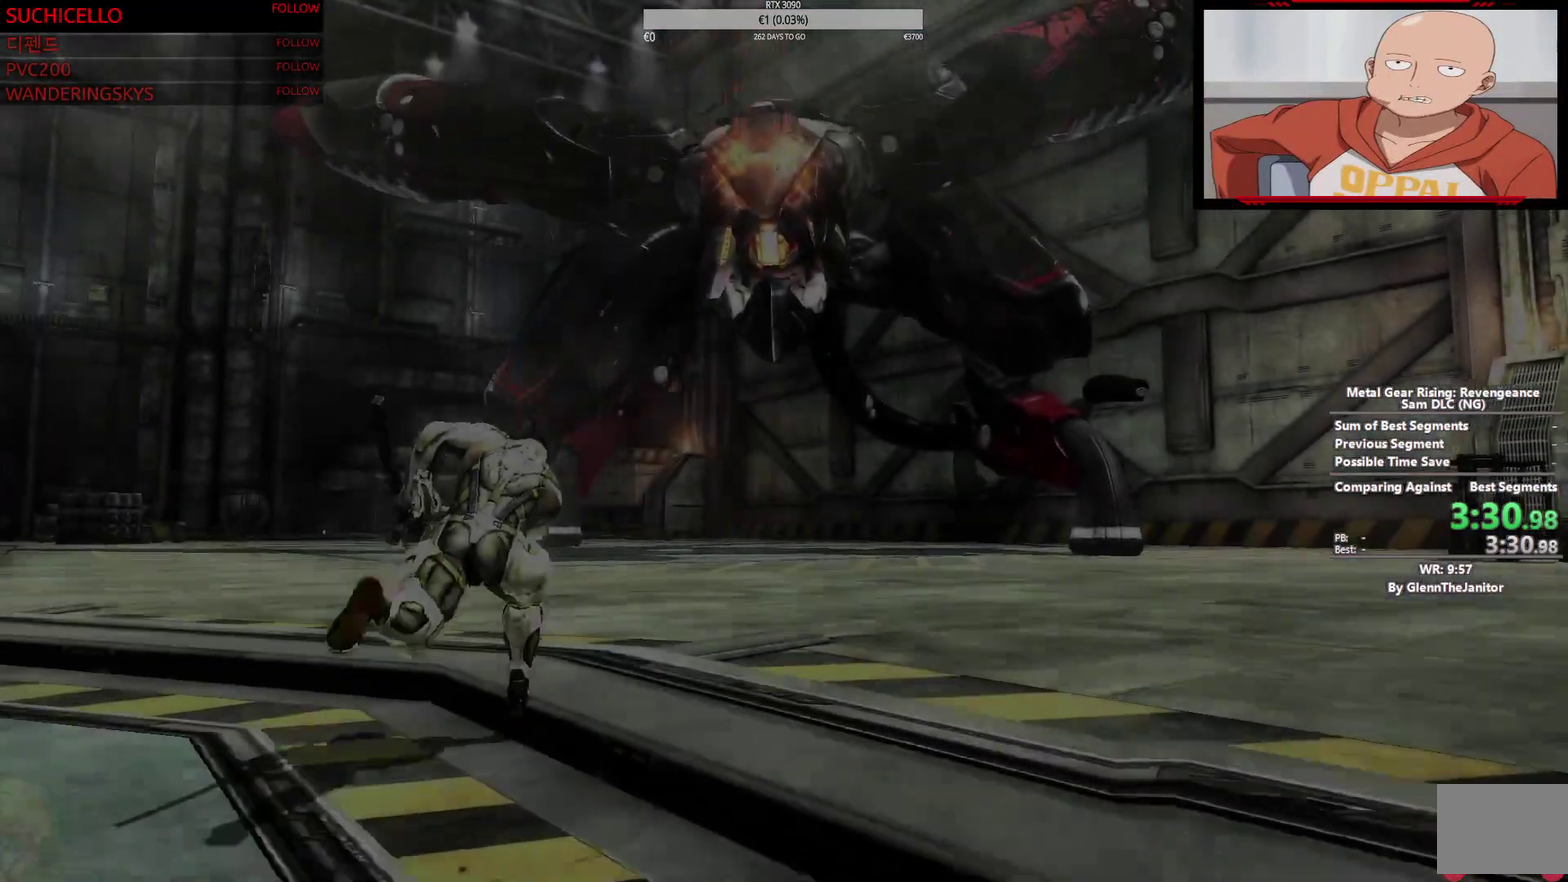
{"buttons": [], "left_stick": "center", "right_stick": "center", "events": [[433, "left_stick", "center"], [450, "R2", "up"]]}
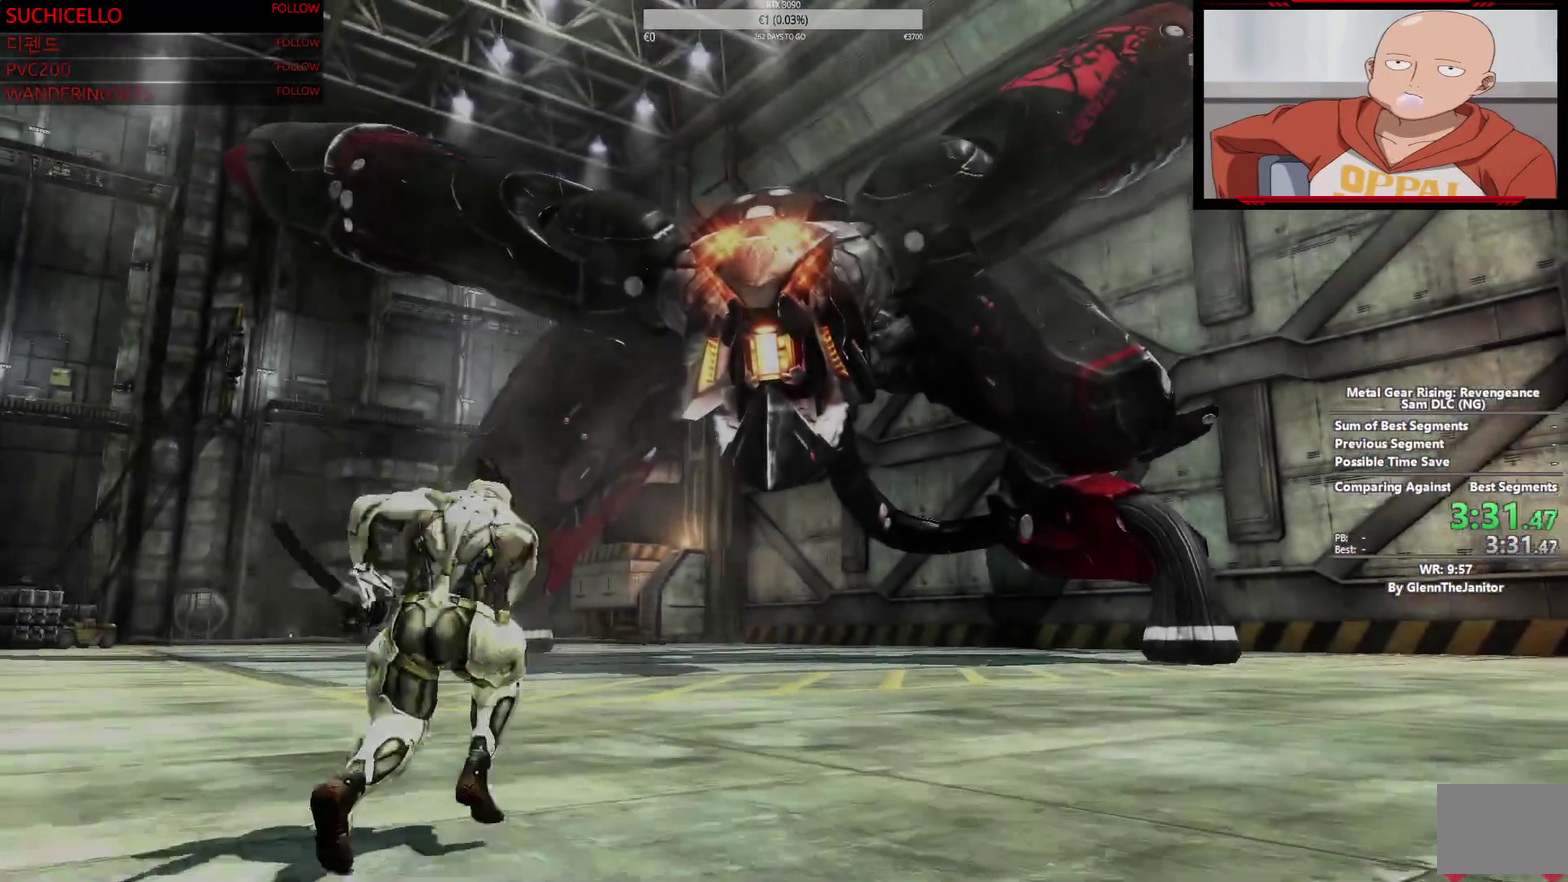
{"buttons": ["TRIANGLE"], "left_stick": "center", "right_stick": "center", "events": [[500, "TRIANGLE", "down"]]}
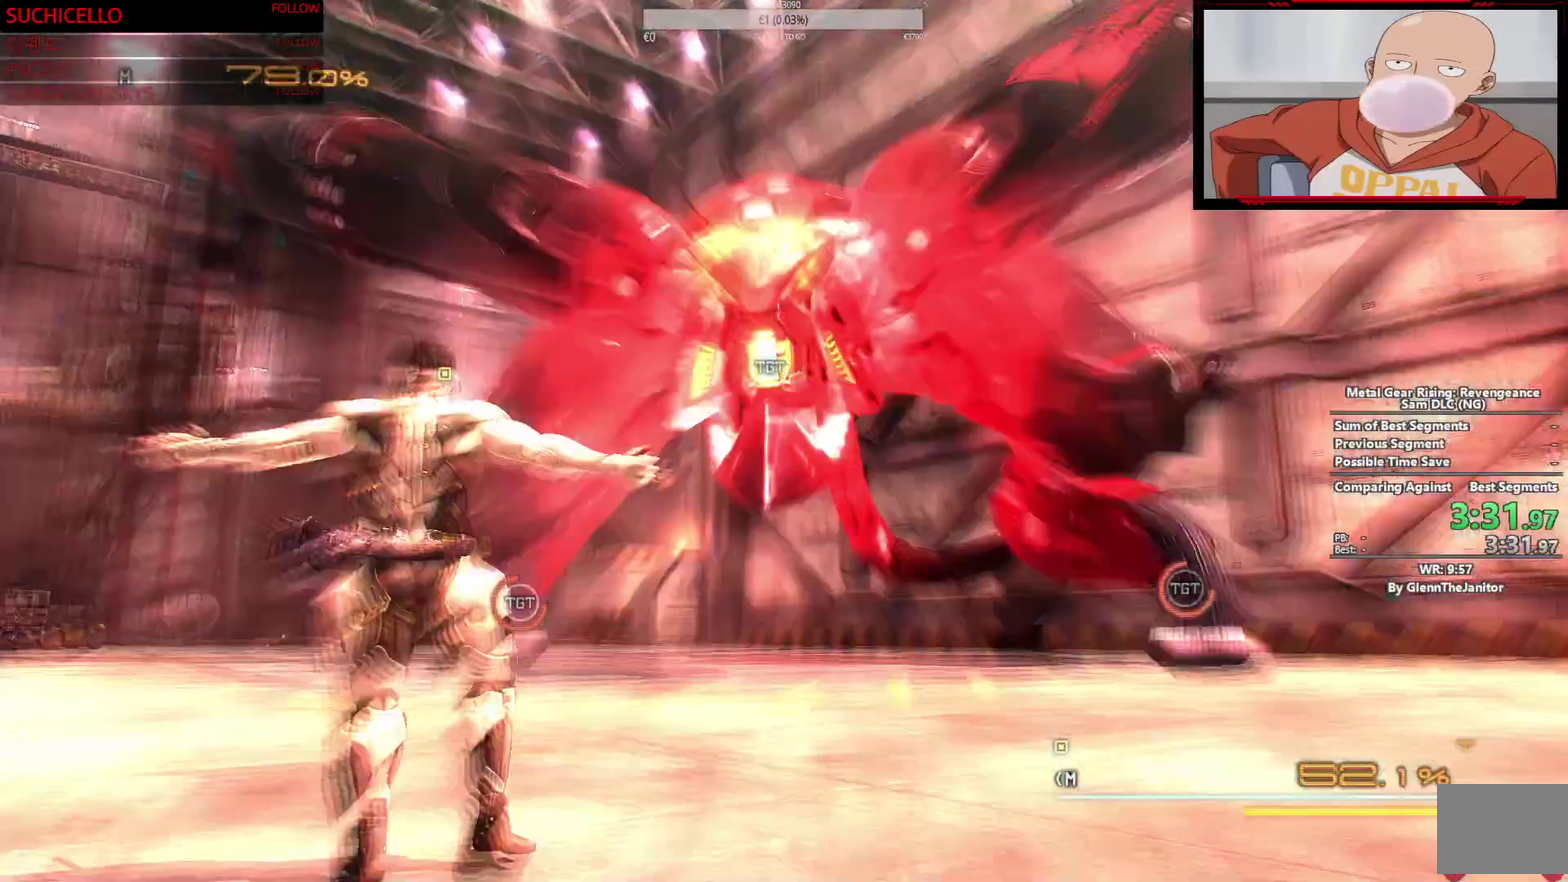
{"buttons": [], "left_stick": "center", "right_stick": "center", "events": [[83, "DPAD_DOWN", "down"], [133, "DPAD_DOWN", "up"], [283, "TRIANGLE", "up"]]}
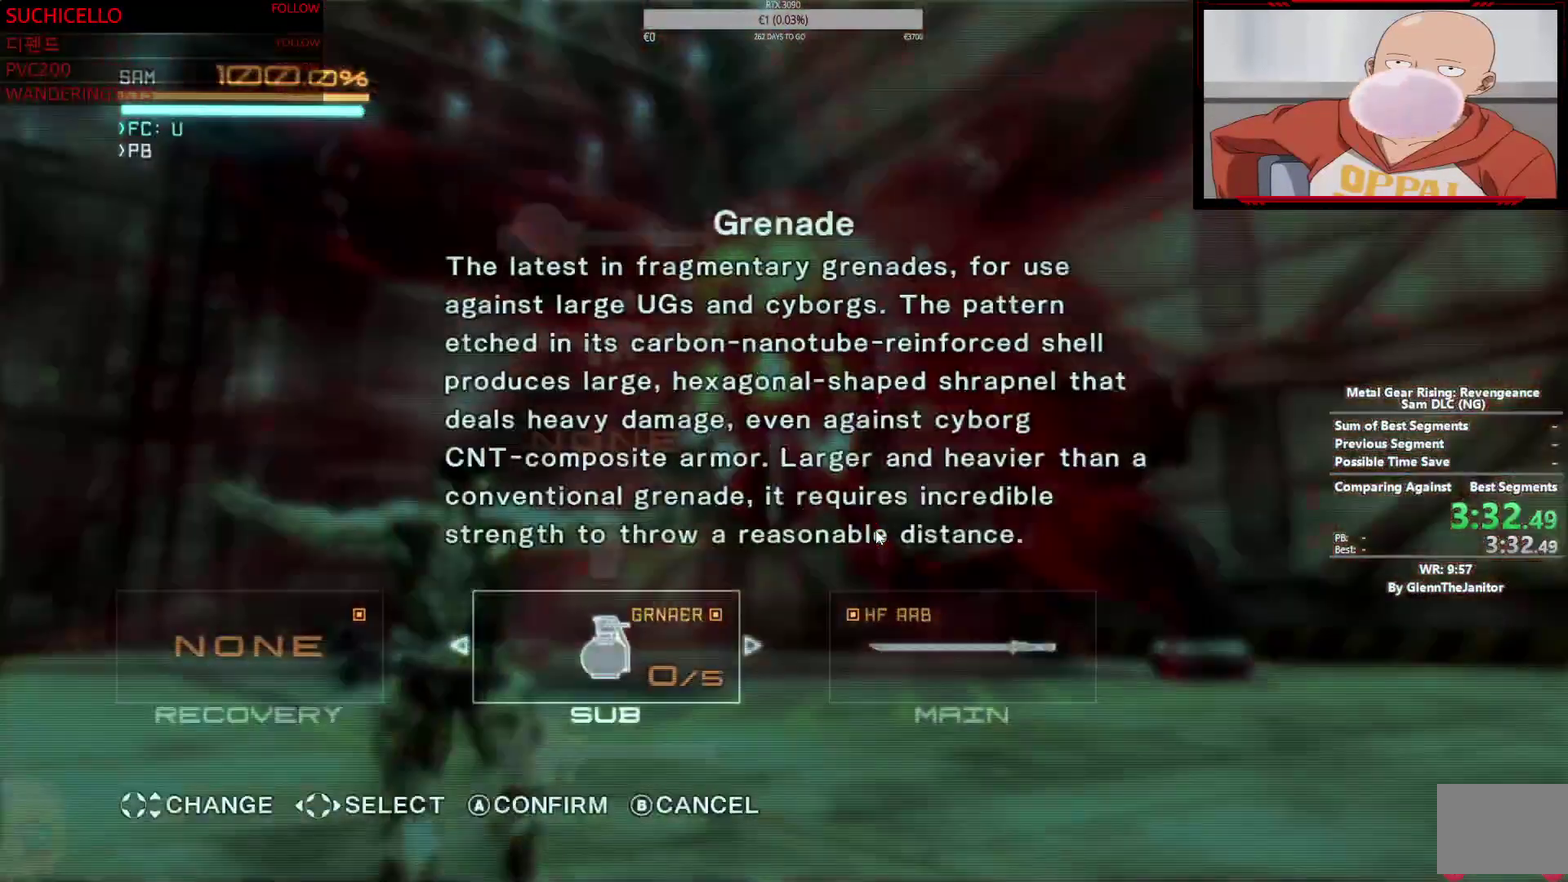
{"buttons": [], "left_stick": "center", "right_stick": "center", "events": []}
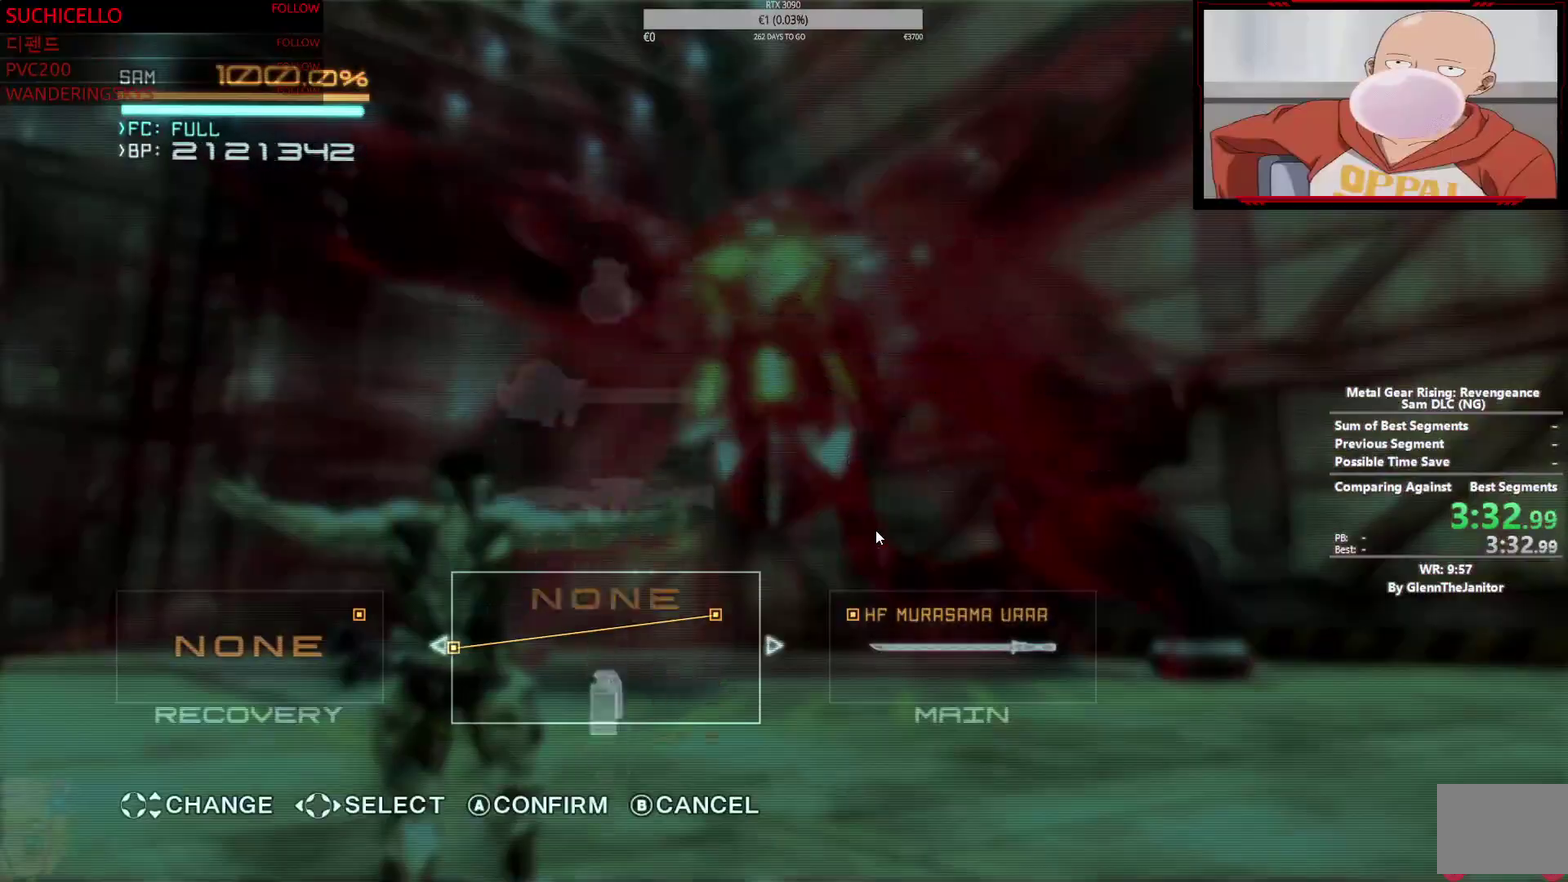
{"buttons": [], "left_stick": "center", "right_stick": "center", "events": []}
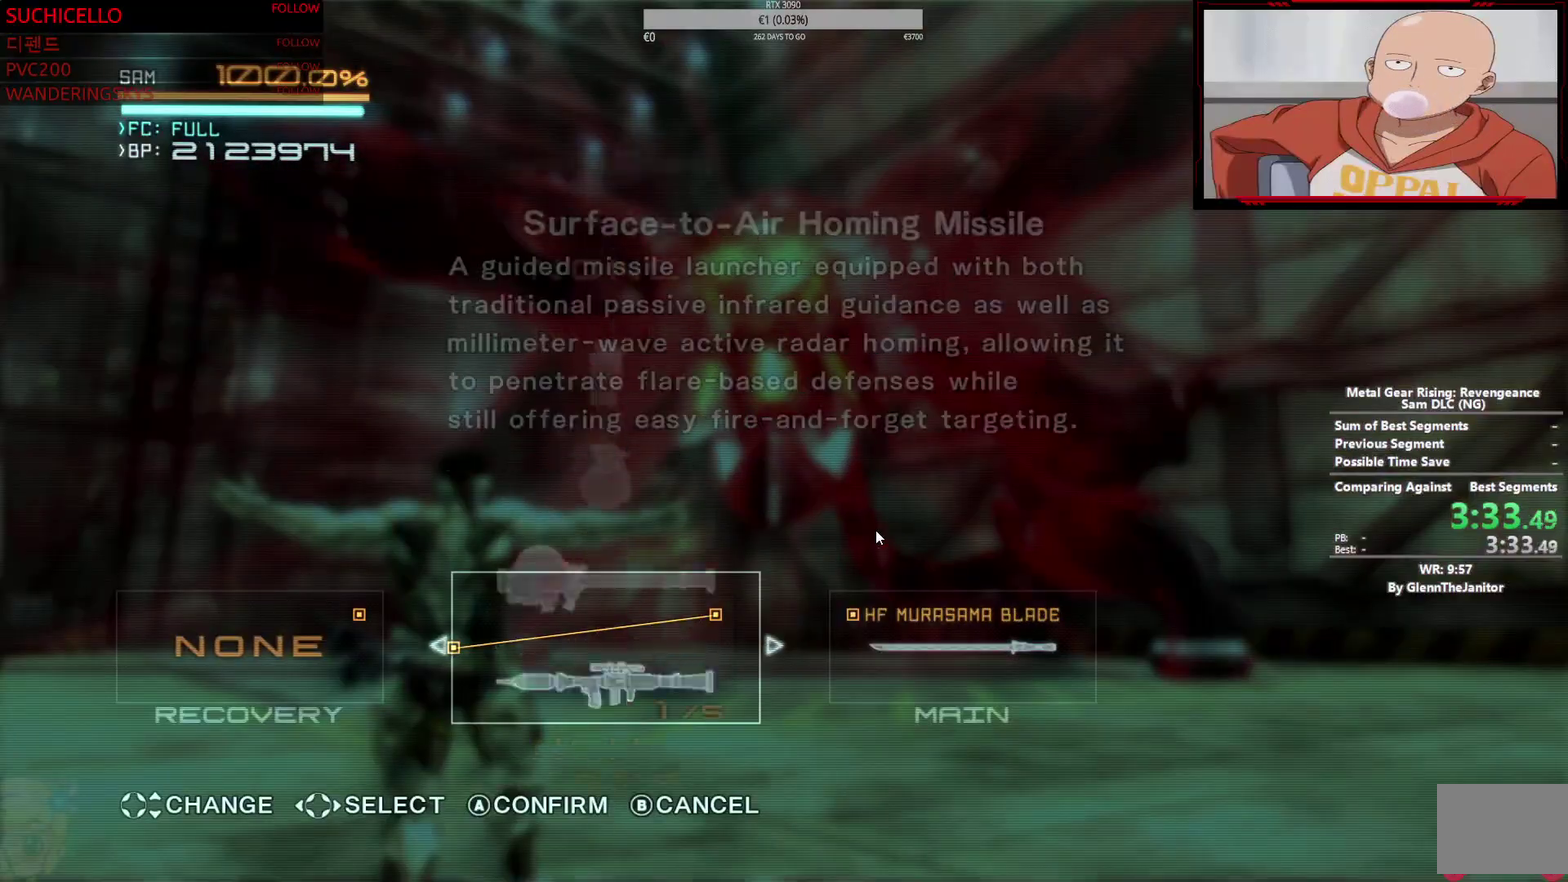
{"buttons": [], "left_stick": "center", "right_stick": "center", "events": [[250, "DPAD_DOWN", "down"], [350, "DPAD_DOWN", "up"]]}
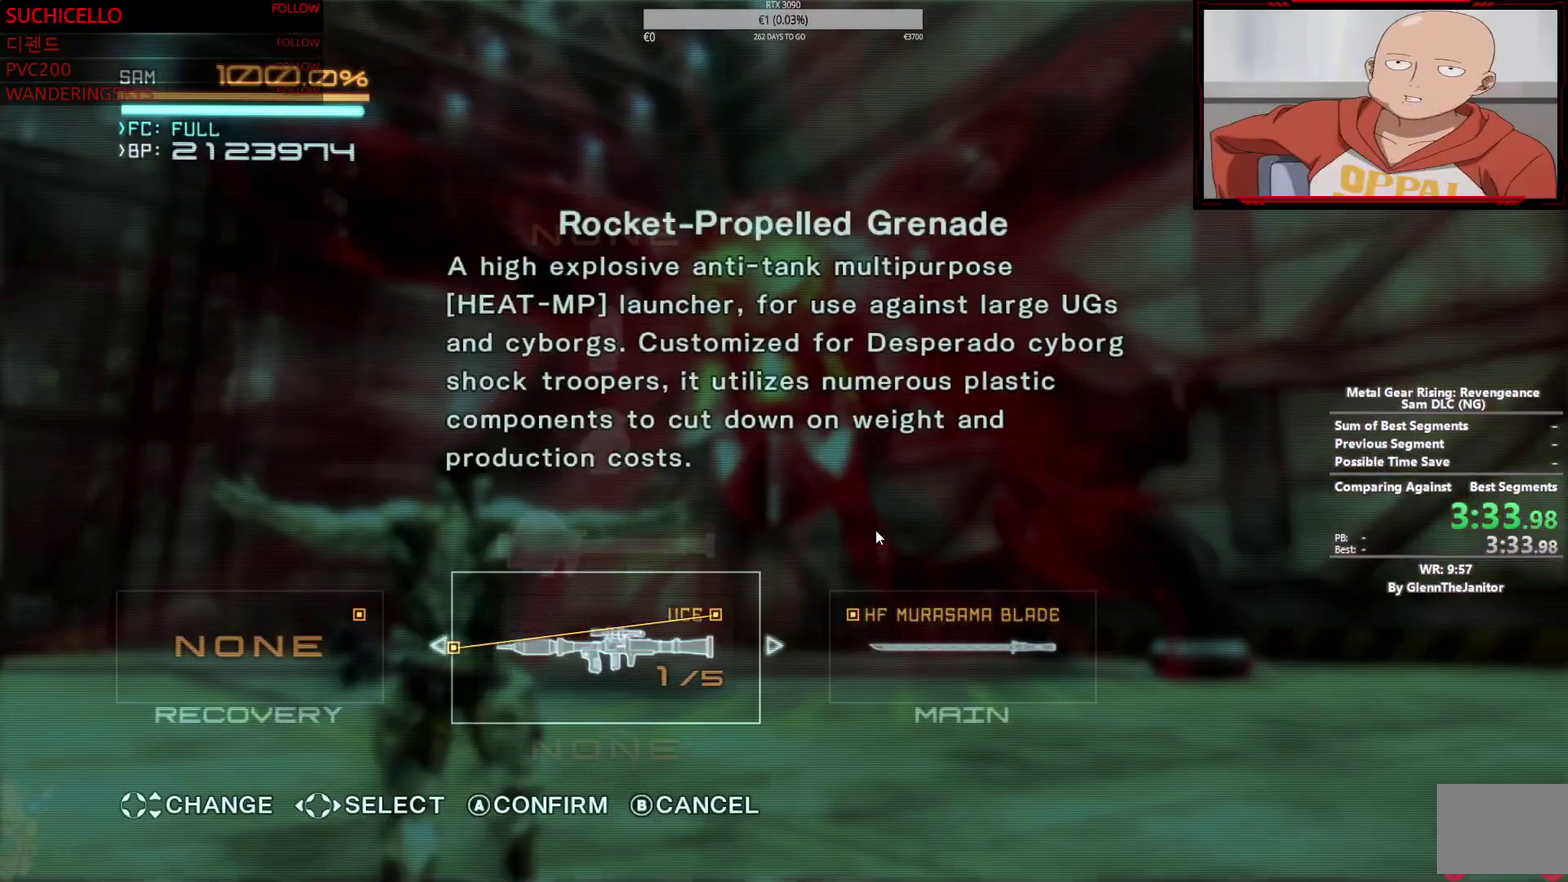
{"buttons": ["R2"], "left_stick": "up", "right_stick": "center", "events": [[117, "left_stick", "up"], [200, "R2", "down"]]}
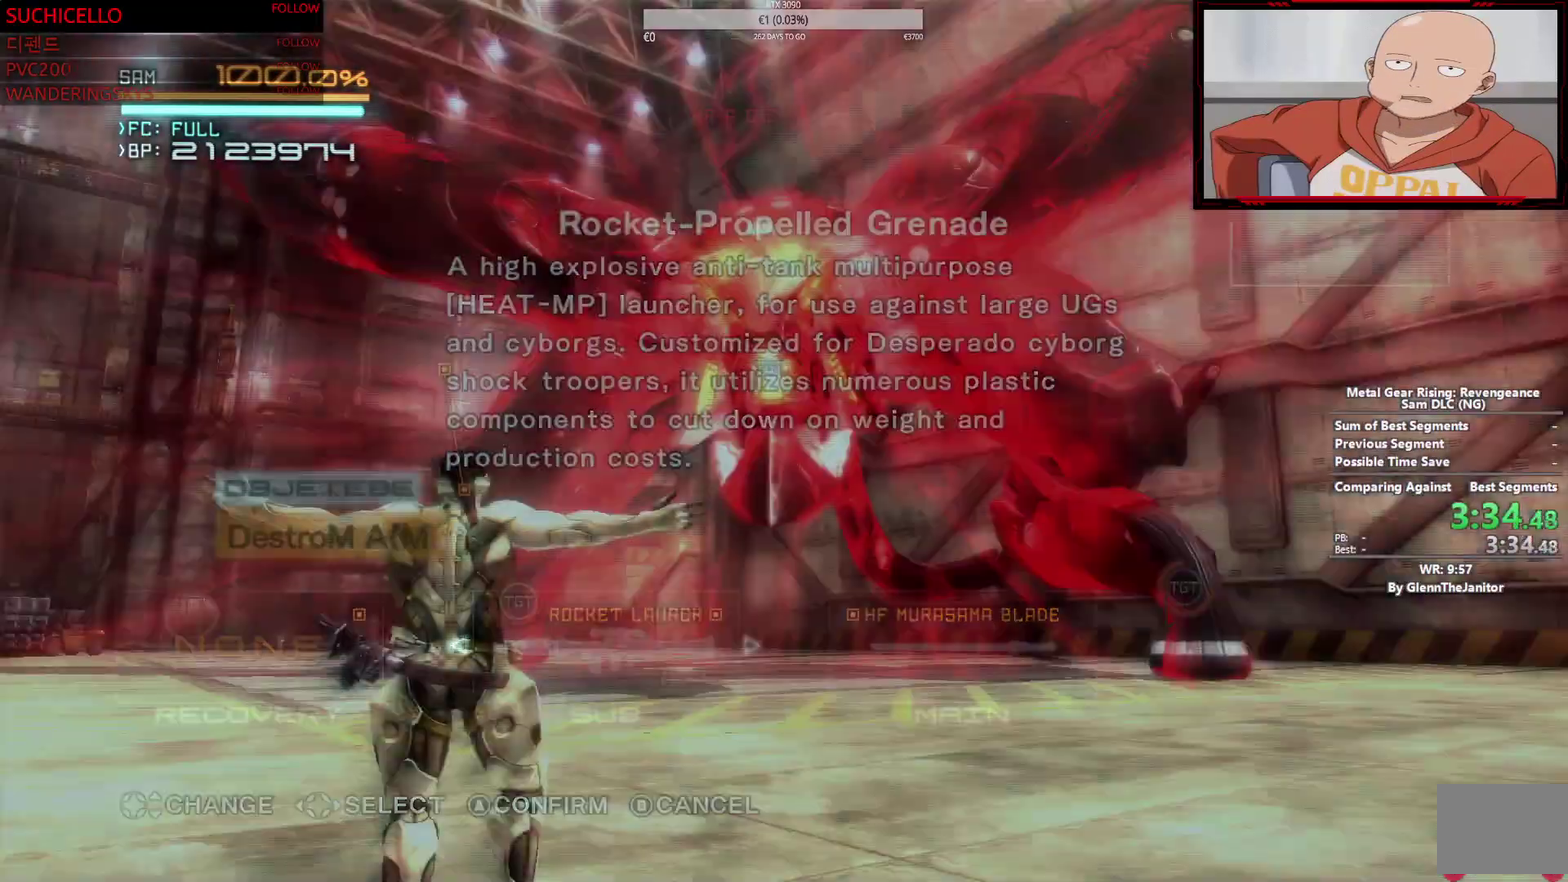
{"buttons": ["R2"], "left_stick": "up-right", "right_stick": "center"}